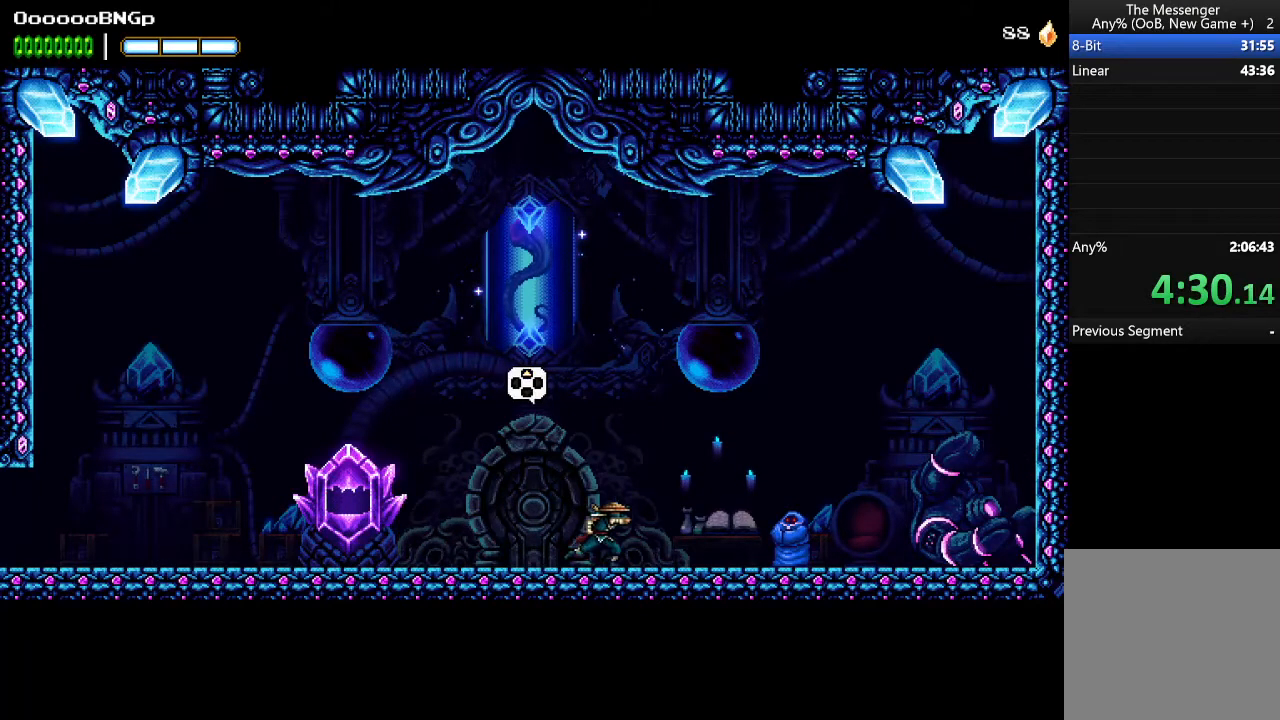
Gameplay with a controller (Xbox layout); each line is a JSON object with the inputs held at the frame after it. "events" lists button and stick changes between this image and that frame as [ms after this image, input, new state], when the widget could be followed in between. Not read: L3 R3 left_stick right_stick.
{"buttons": ["DPAD_RIGHT"], "events": []}
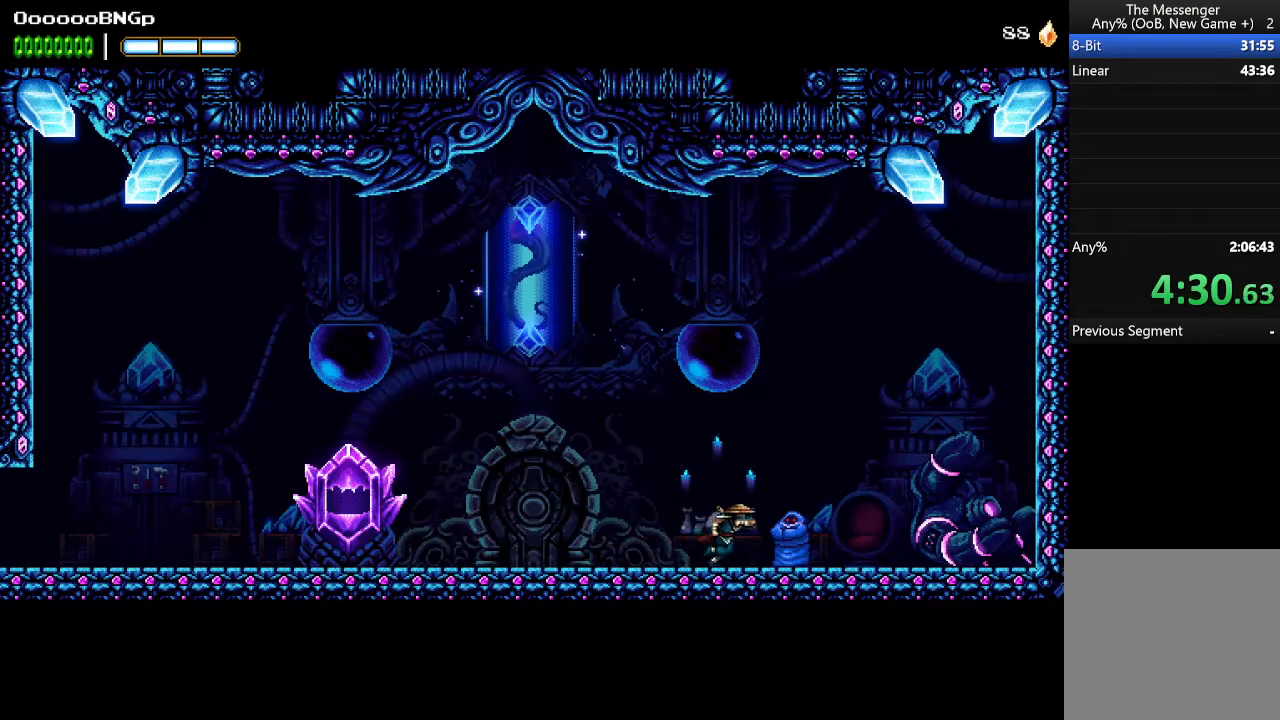
{"buttons": ["A", "R2"], "events": [[233, "DPAD_RIGHT", "up"], [233, "DPAD_UP", "down"], [300, "A", "down"], [300, "R2", "down"], [333, "DPAD_UP", "up"]]}
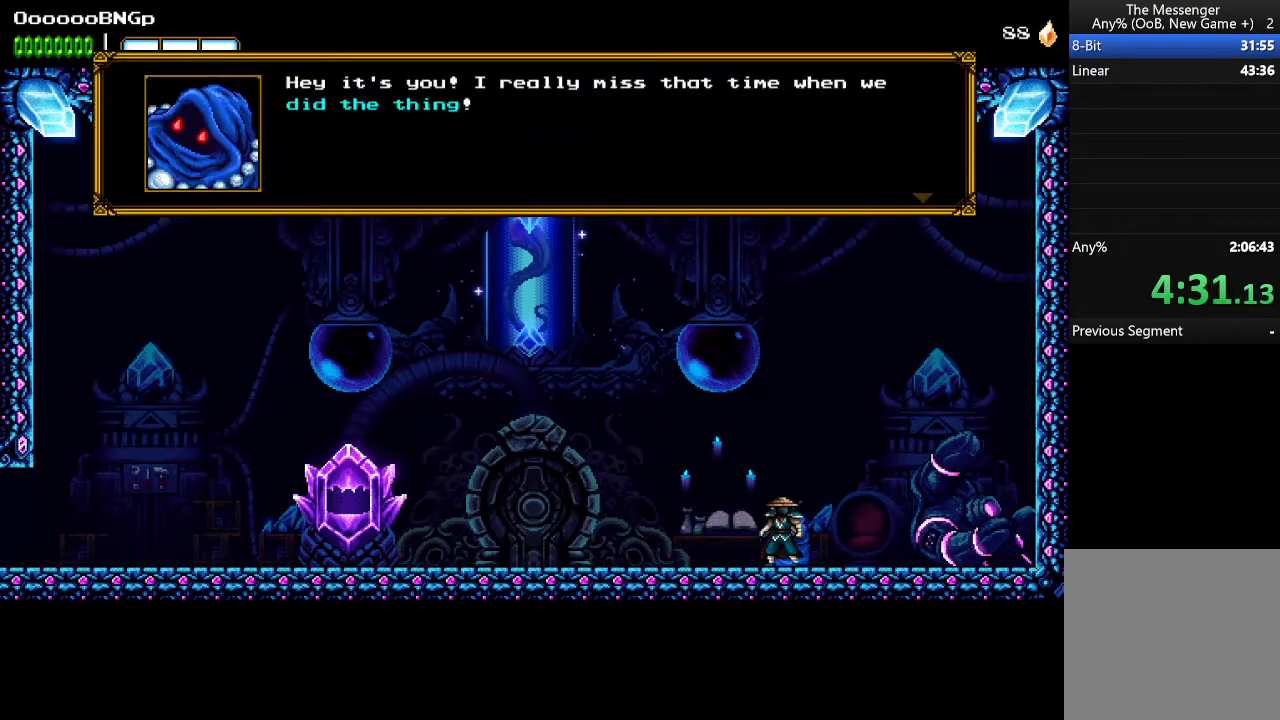
{"buttons": ["A", "R2"], "events": []}
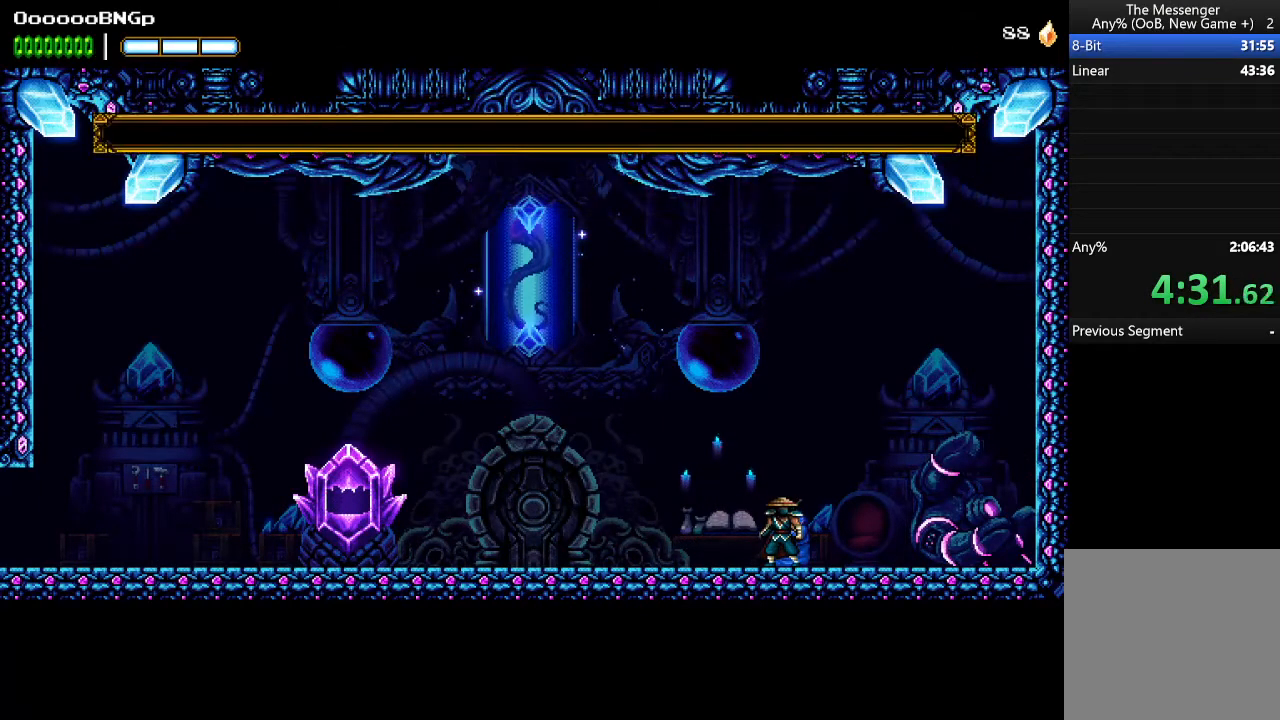
{"buttons": ["A", "R2", "DPAD_UP"], "events": [[500, "DPAD_UP", "down"]]}
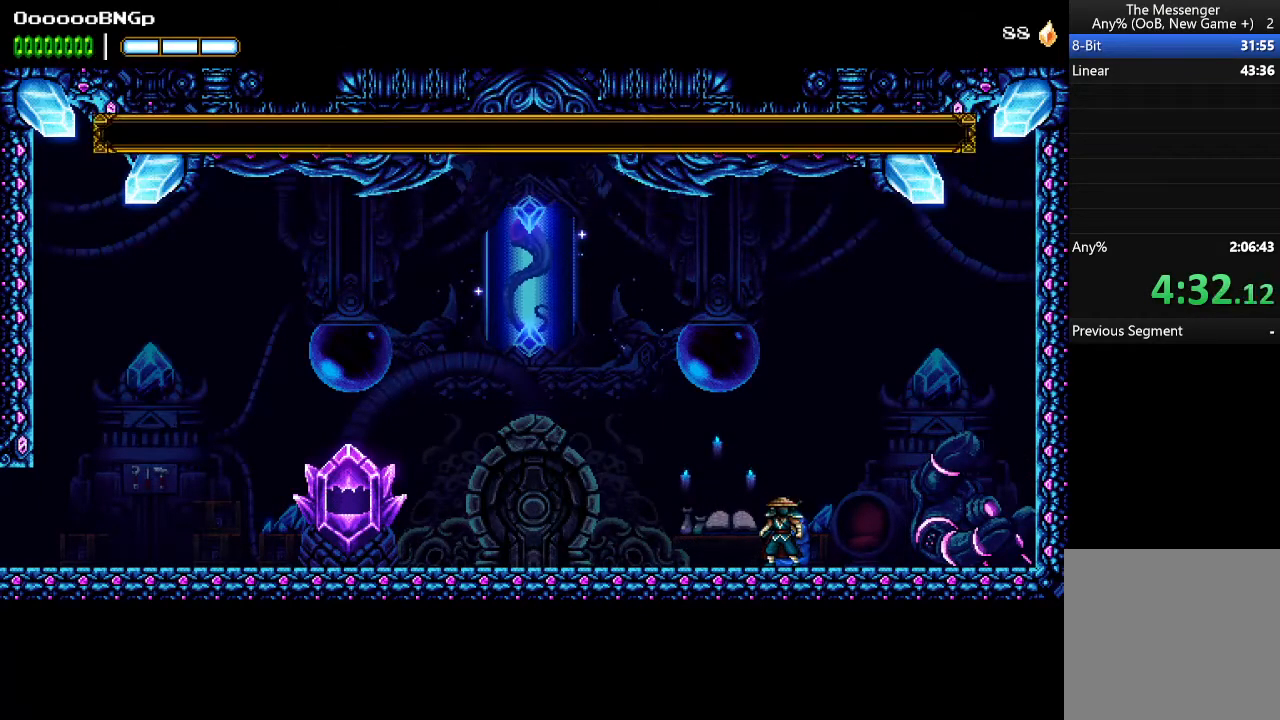
{"buttons": ["A", "R2"], "events": [[100, "DPAD_UP", "up"]]}
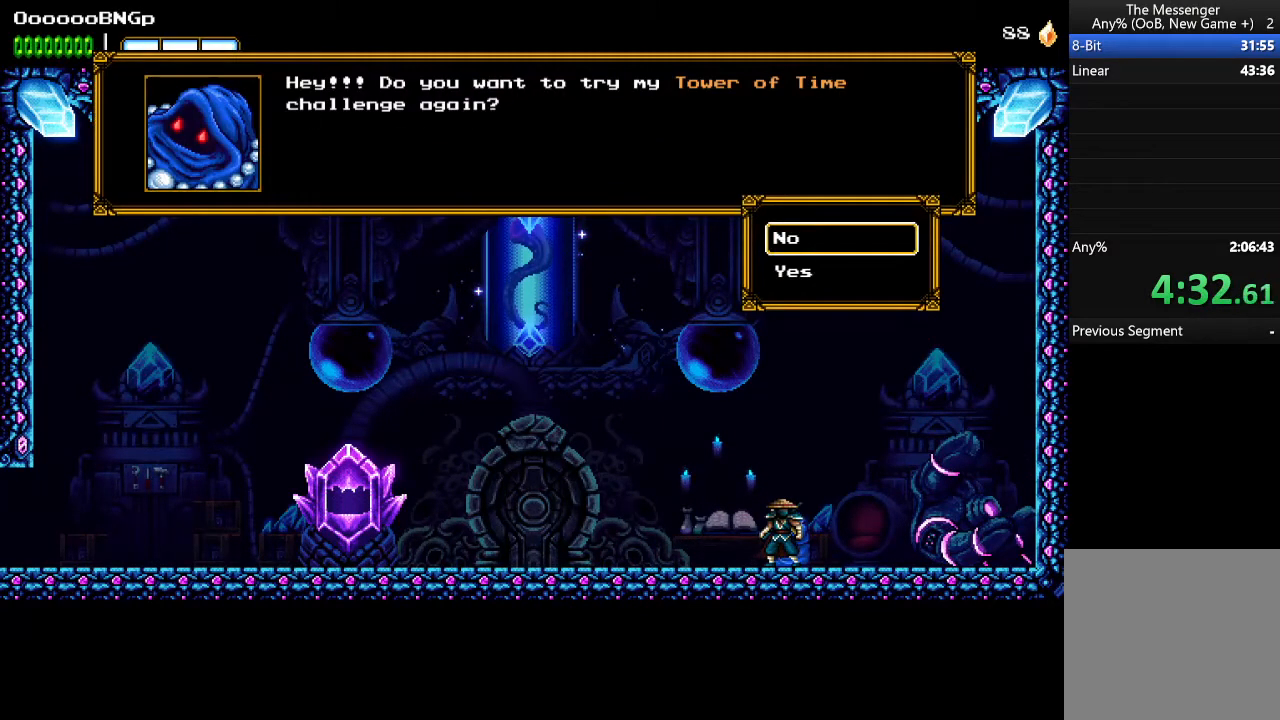
{"buttons": [], "events": [[133, "A", "up"], [133, "DPAD_DOWN", "down"], [167, "R2", "up"], [200, "DPAD_DOWN", "up"], [233, "A", "down"], [333, "A", "up"]]}
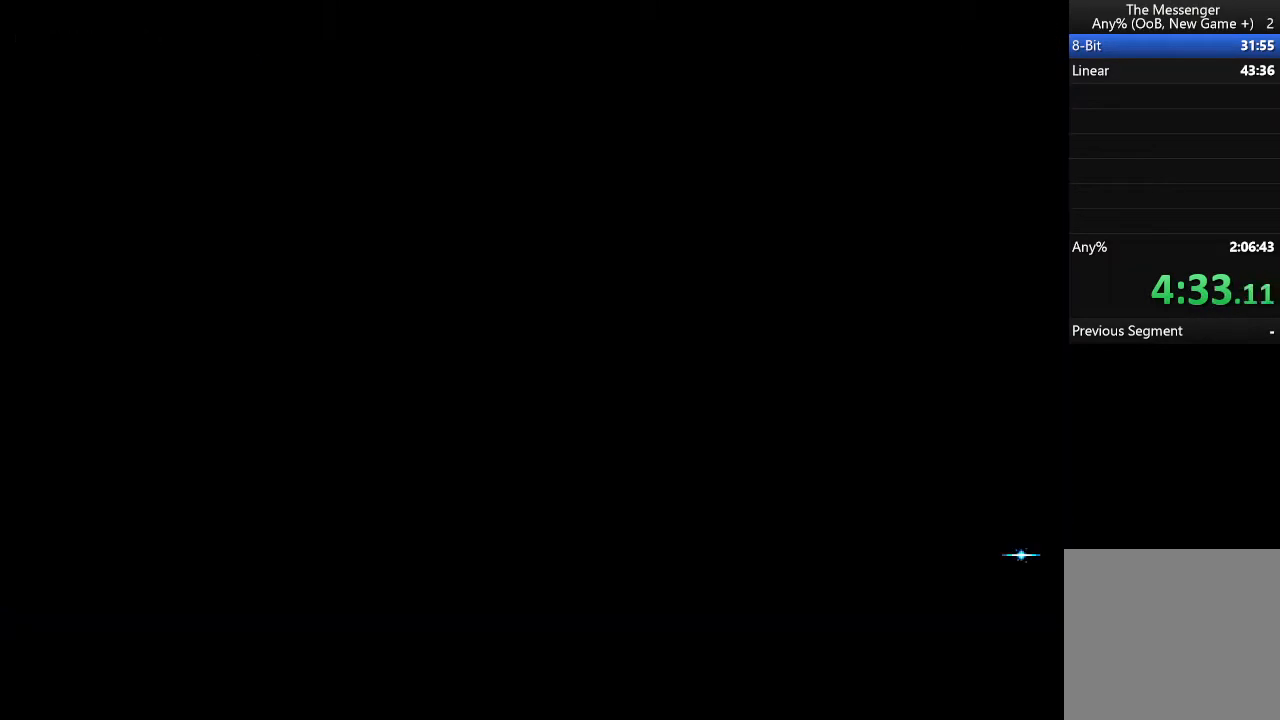
{"buttons": [], "events": []}
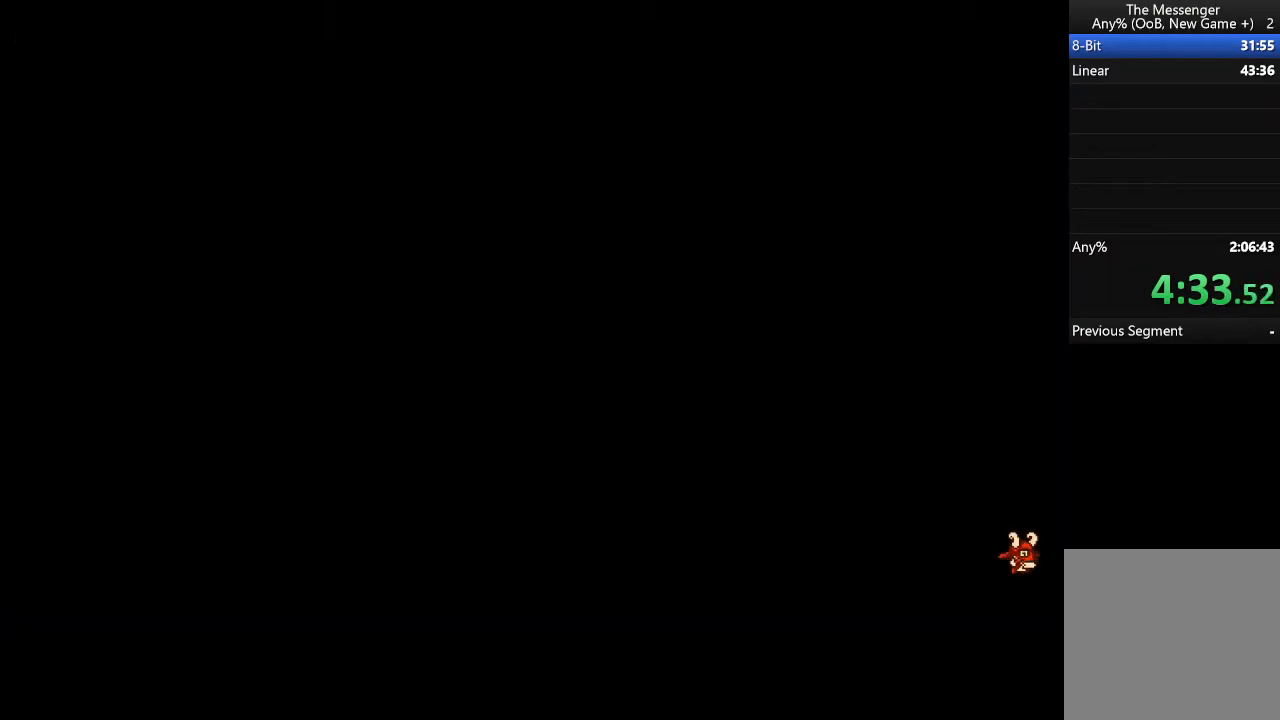
{"buttons": ["DPAD_RIGHT"], "events": [[500, "DPAD_RIGHT", "down"]]}
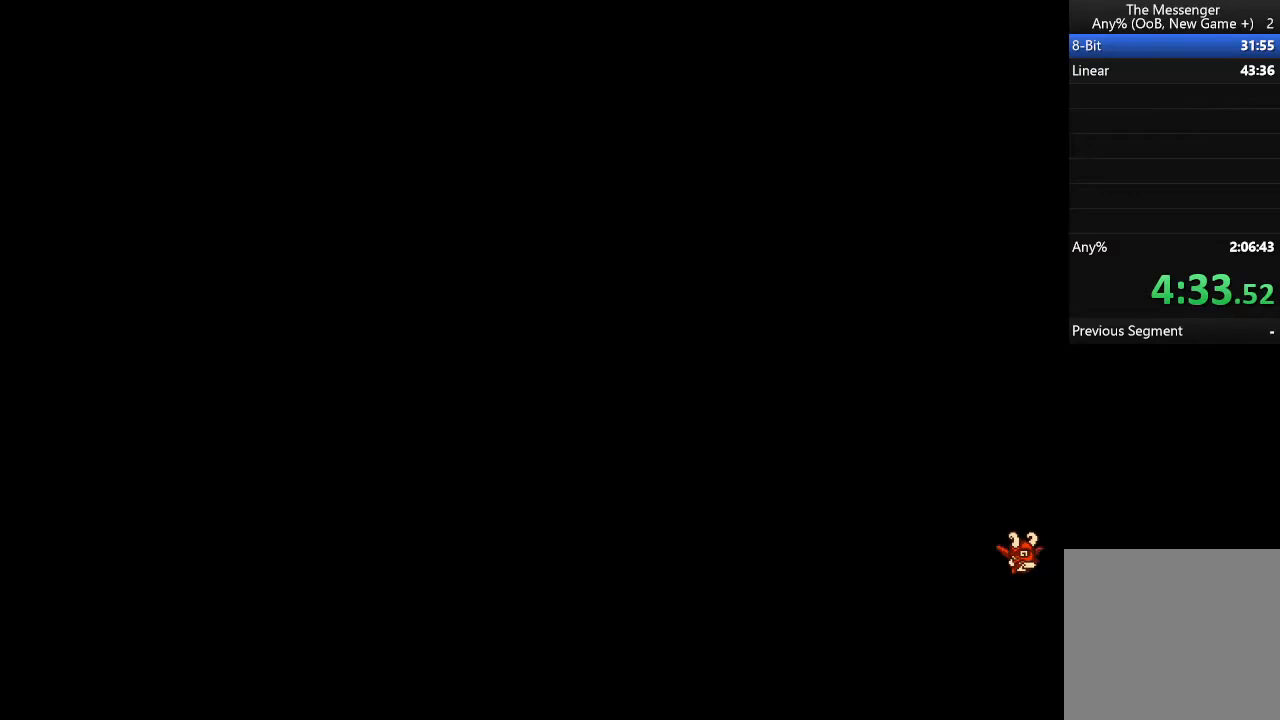
{"buttons": ["DPAD_RIGHT"], "events": []}
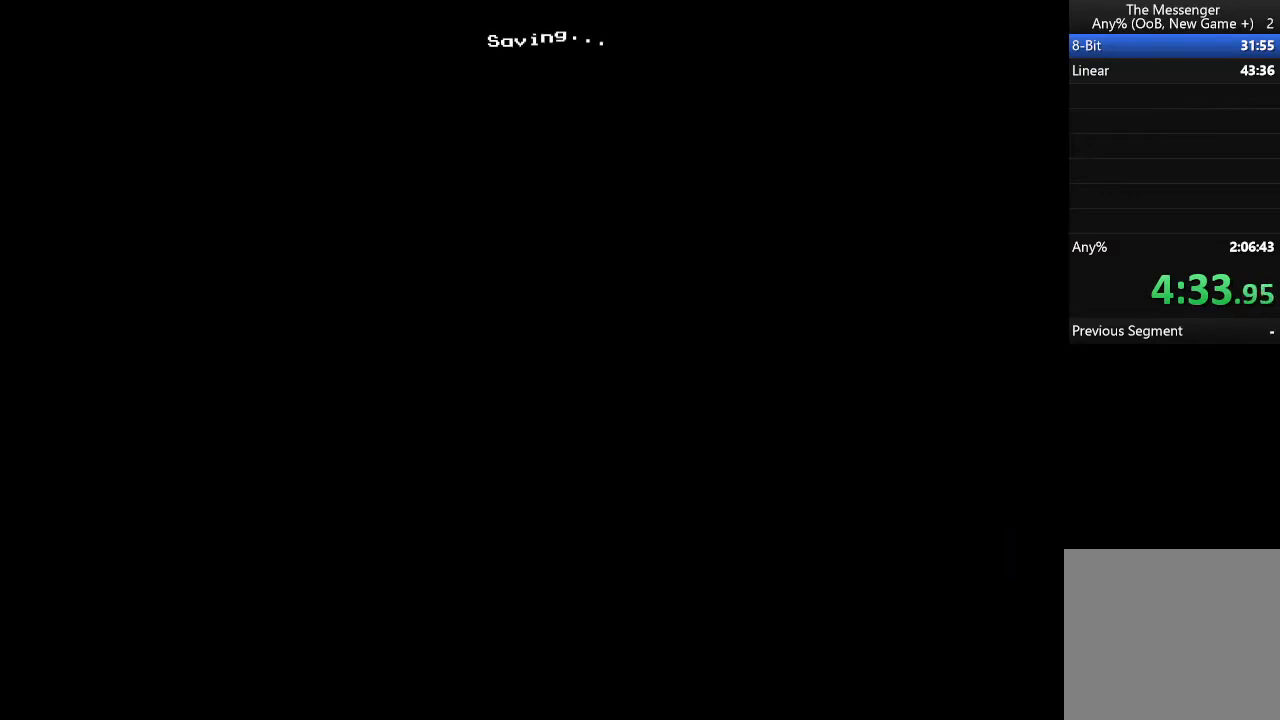
{"buttons": ["DPAD_RIGHT"], "events": []}
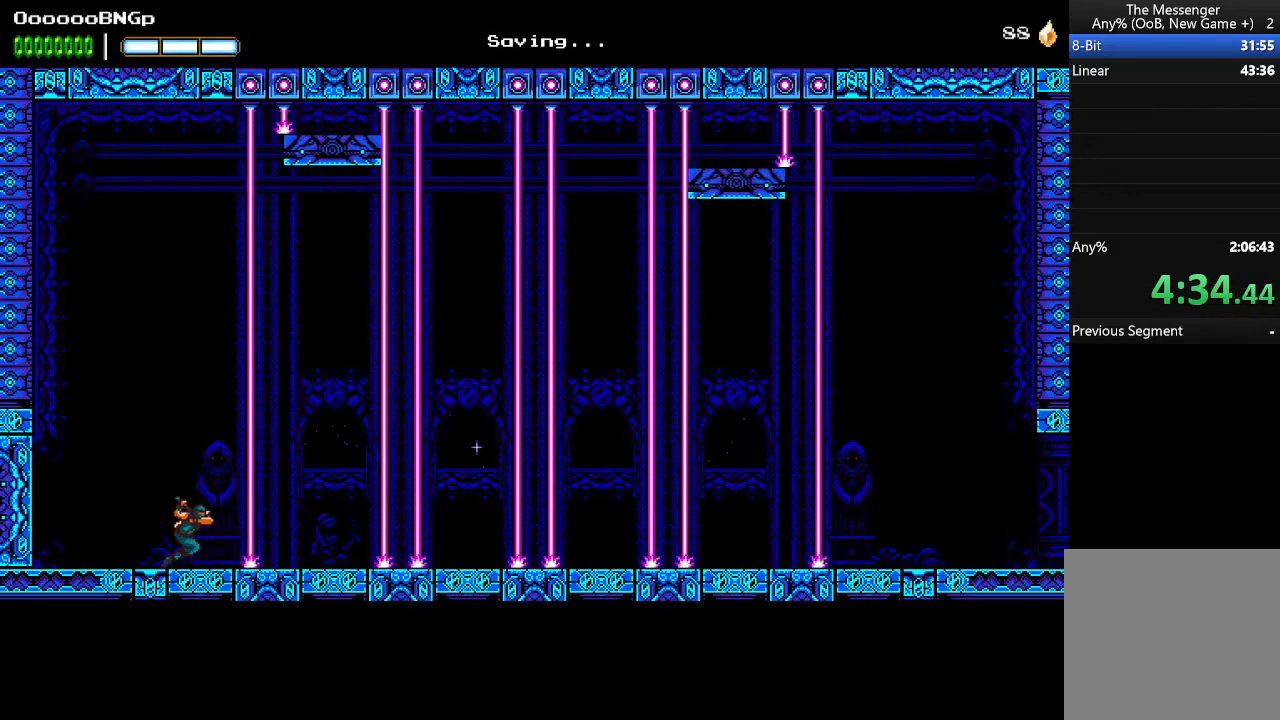
{"buttons": [], "events": [[67, "DPAD_RIGHT", "up"]]}
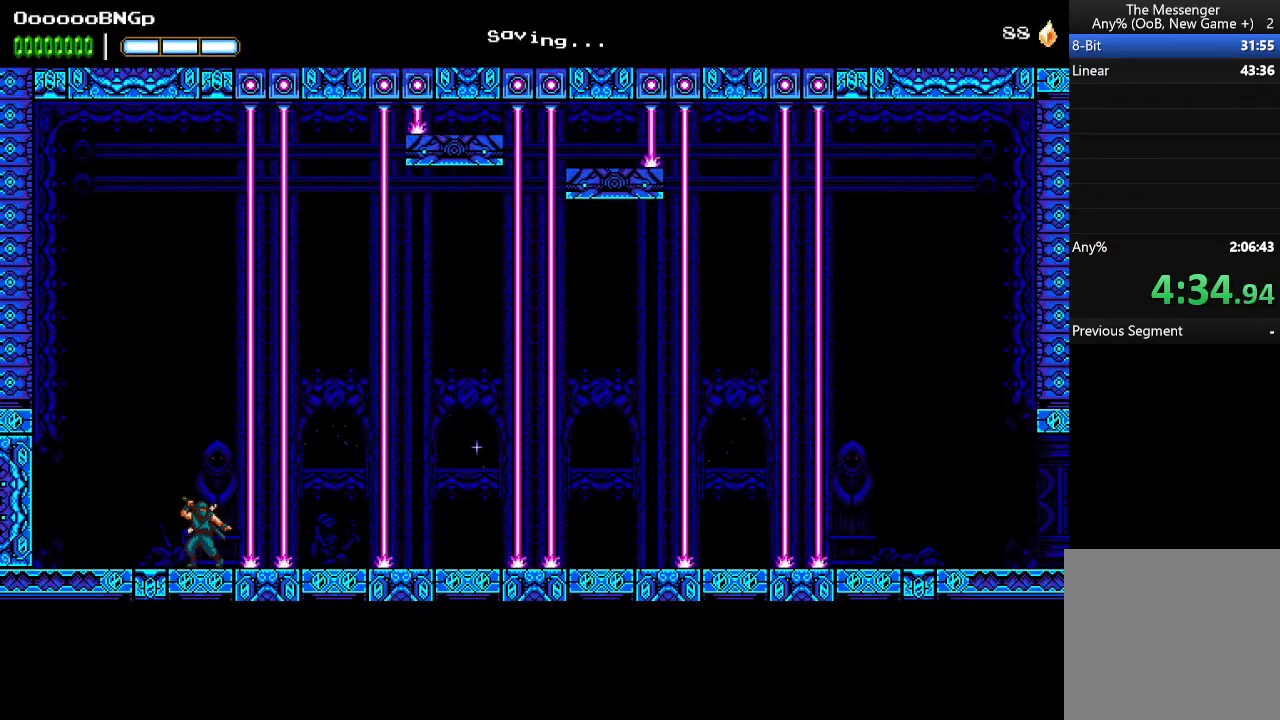
{"buttons": [], "events": []}
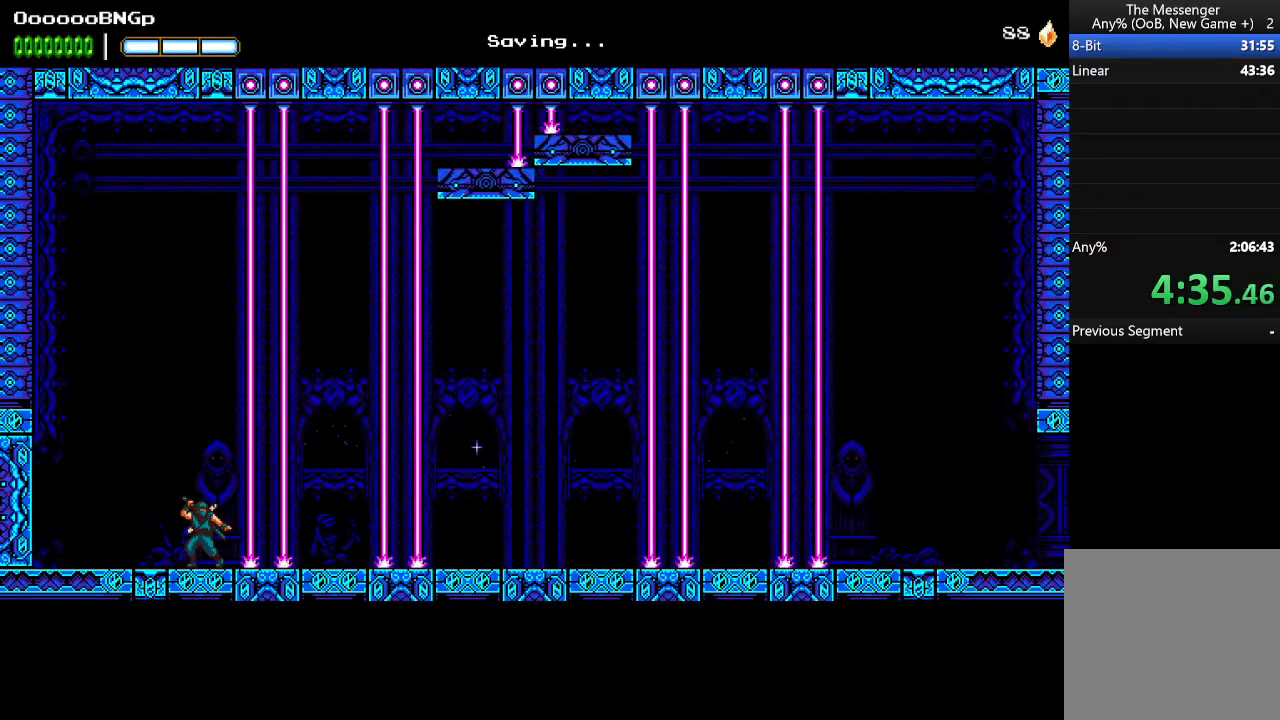
{"buttons": [], "events": []}
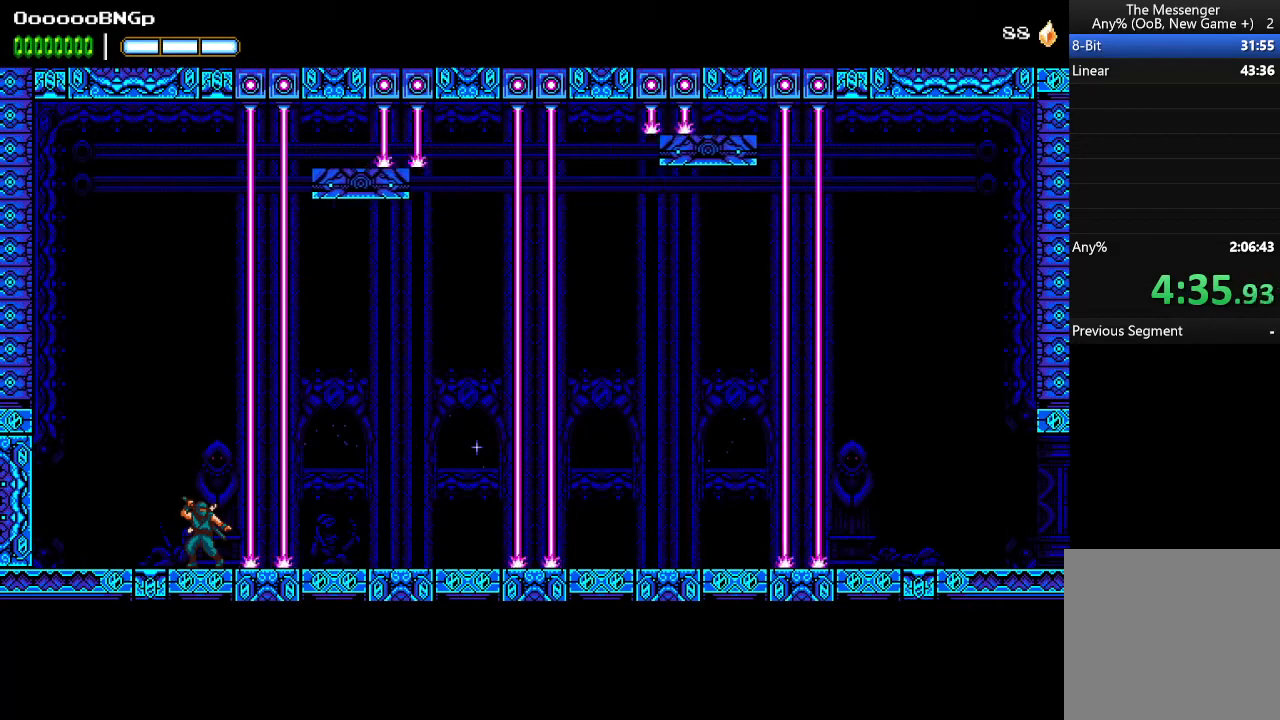
{"buttons": [], "events": []}
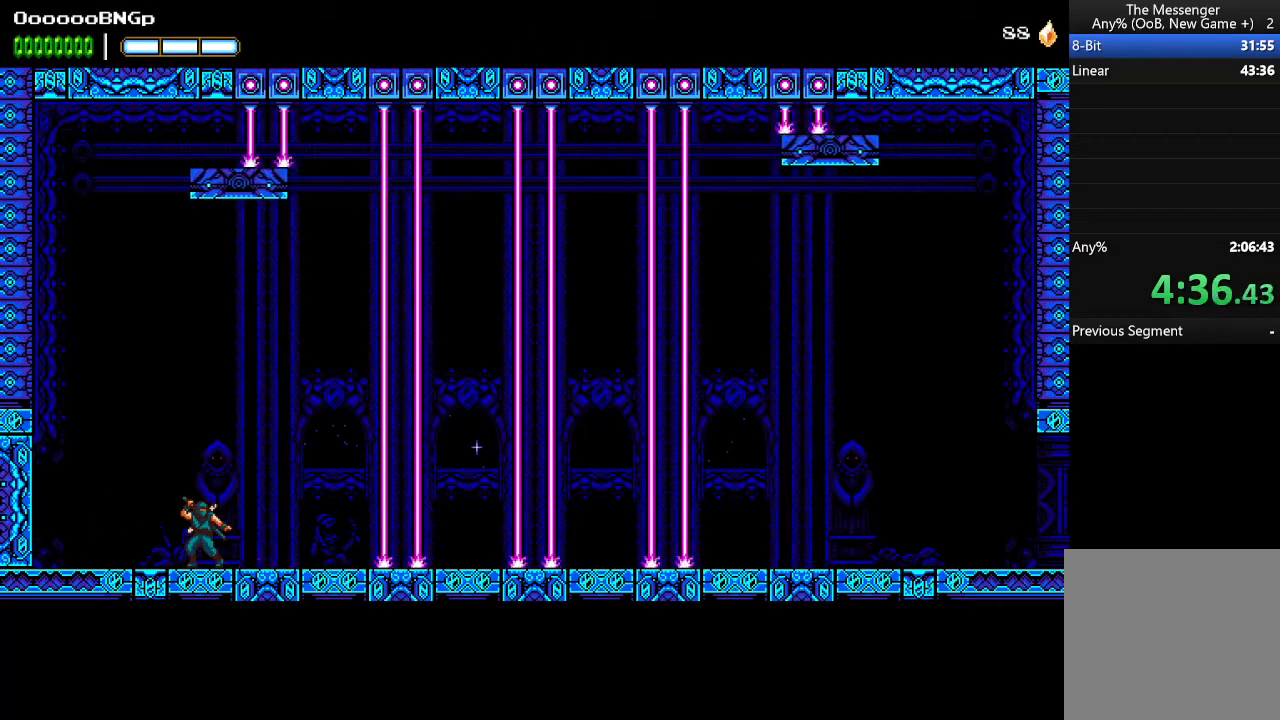
{"buttons": [], "events": []}
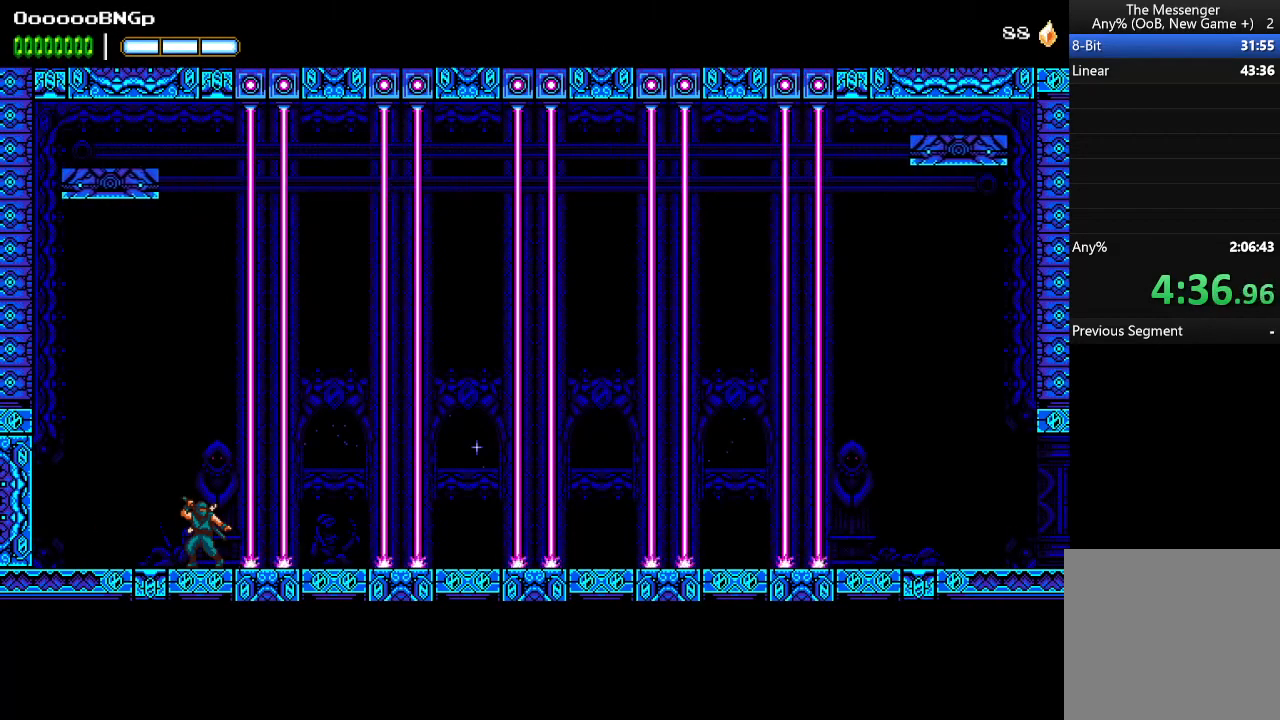
{"buttons": [], "events": []}
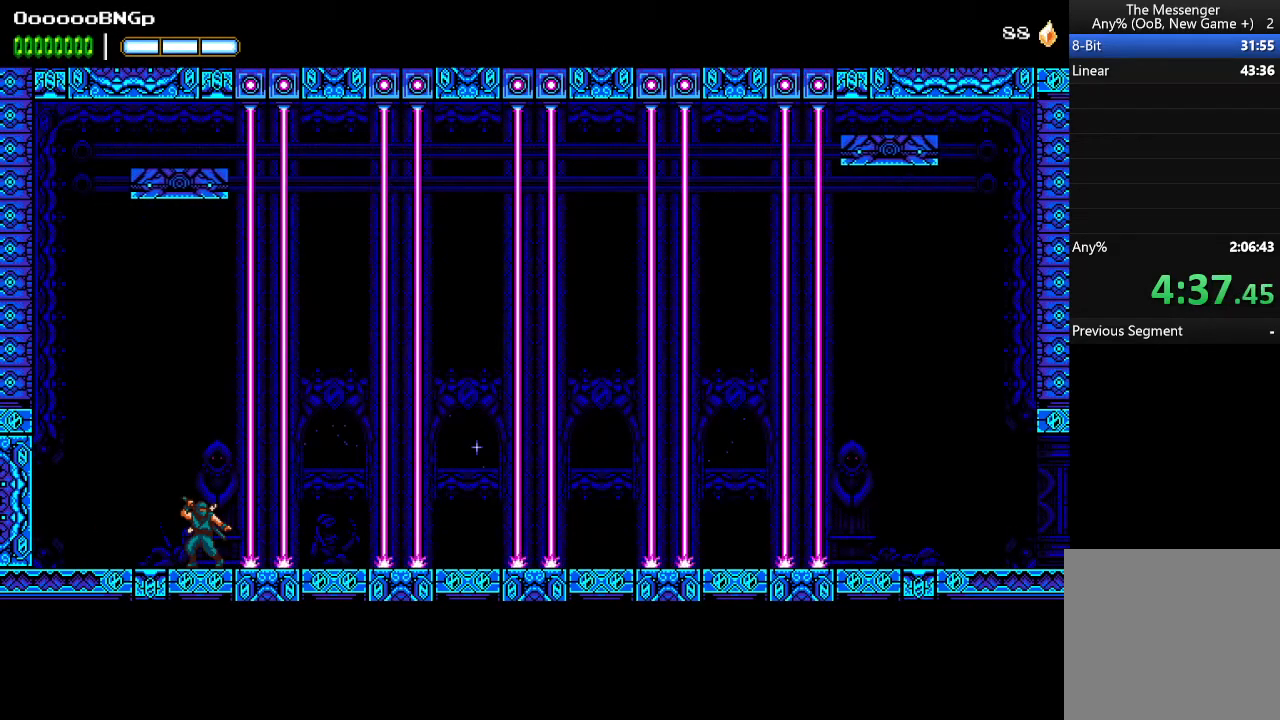
{"buttons": ["DPAD_RIGHT"], "events": [[167, "DPAD_RIGHT", "down"]]}
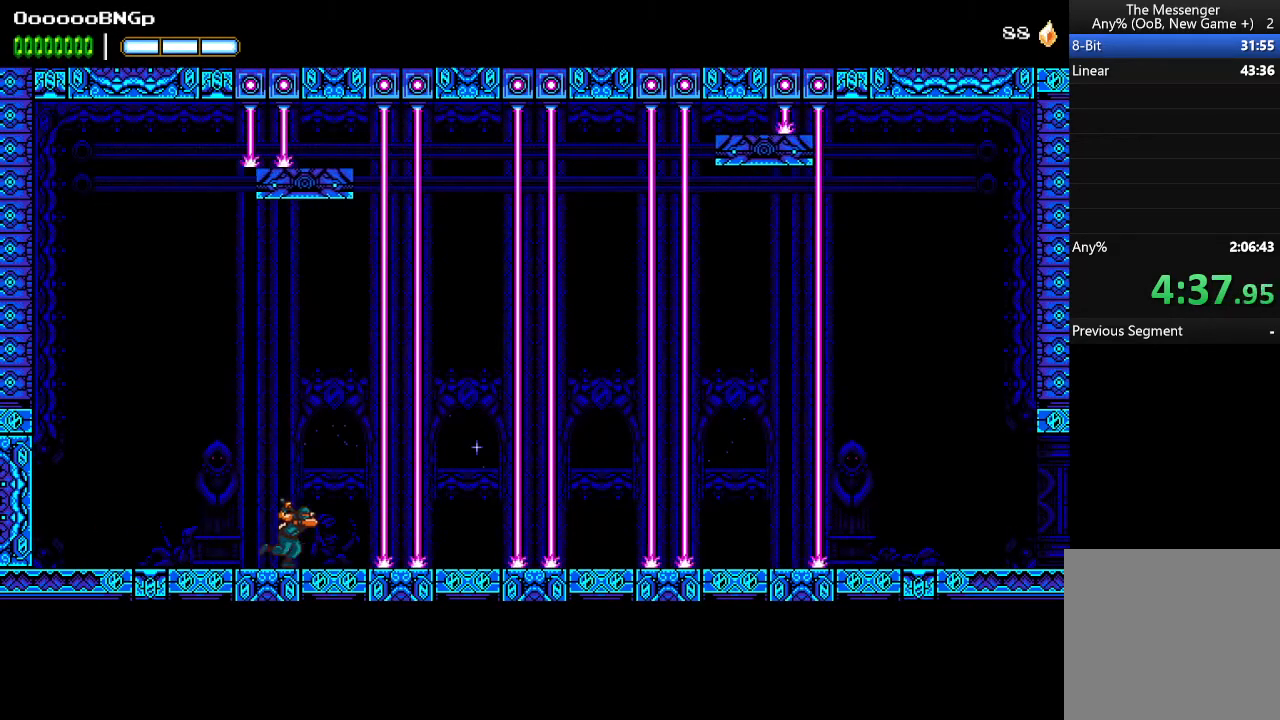
{"buttons": ["DPAD_RIGHT"], "events": []}
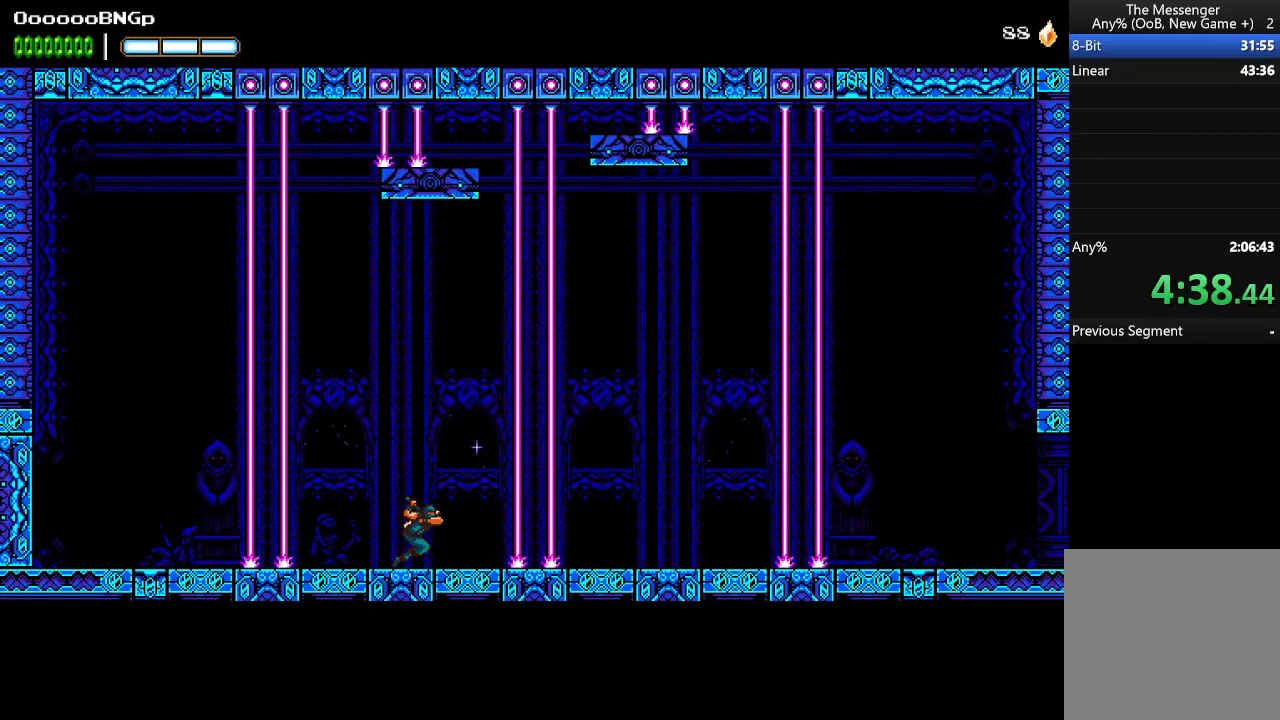
{"buttons": ["DPAD_RIGHT"], "events": []}
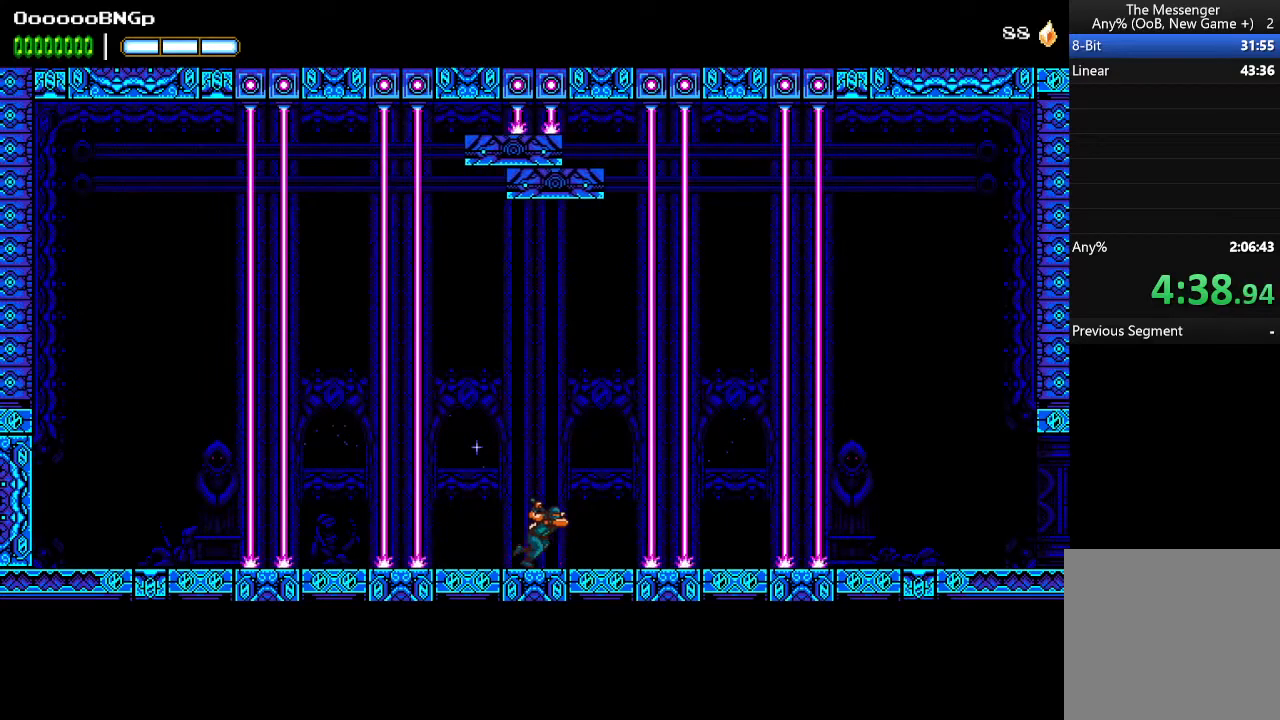
{"buttons": ["DPAD_RIGHT"], "events": []}
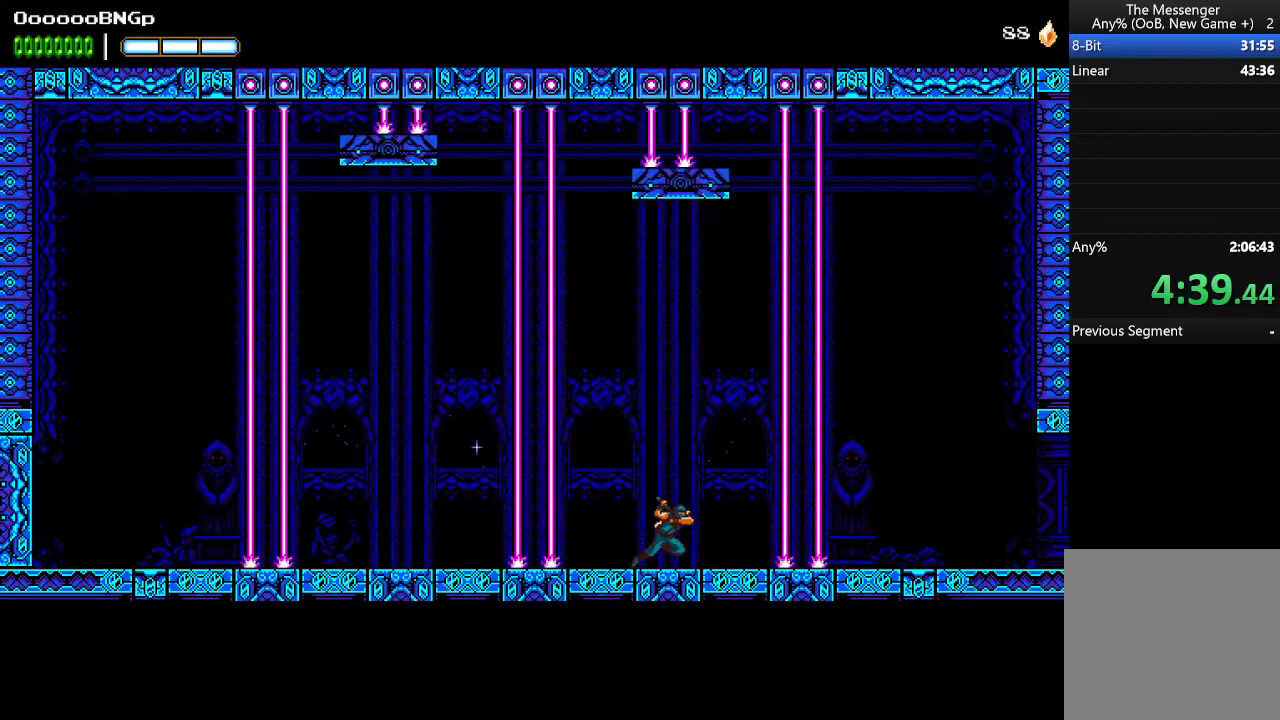
{"buttons": ["DPAD_RIGHT"], "events": []}
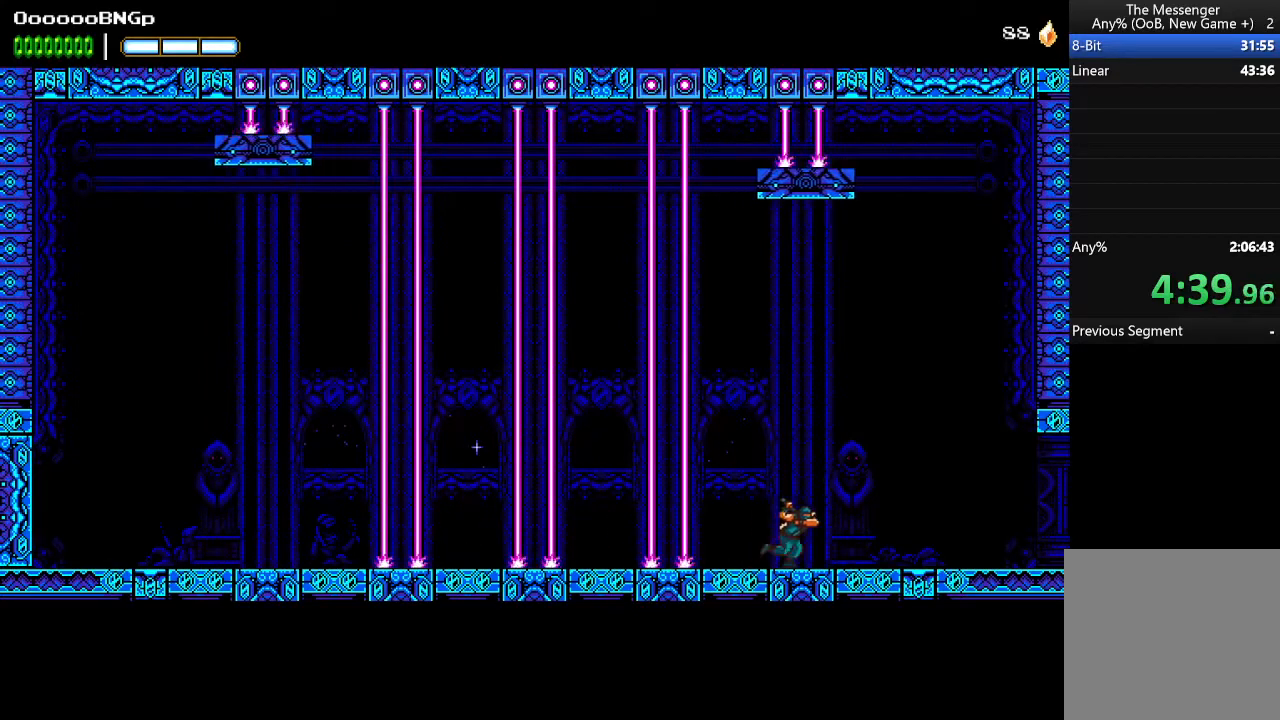
{"buttons": ["DPAD_RIGHT"], "events": []}
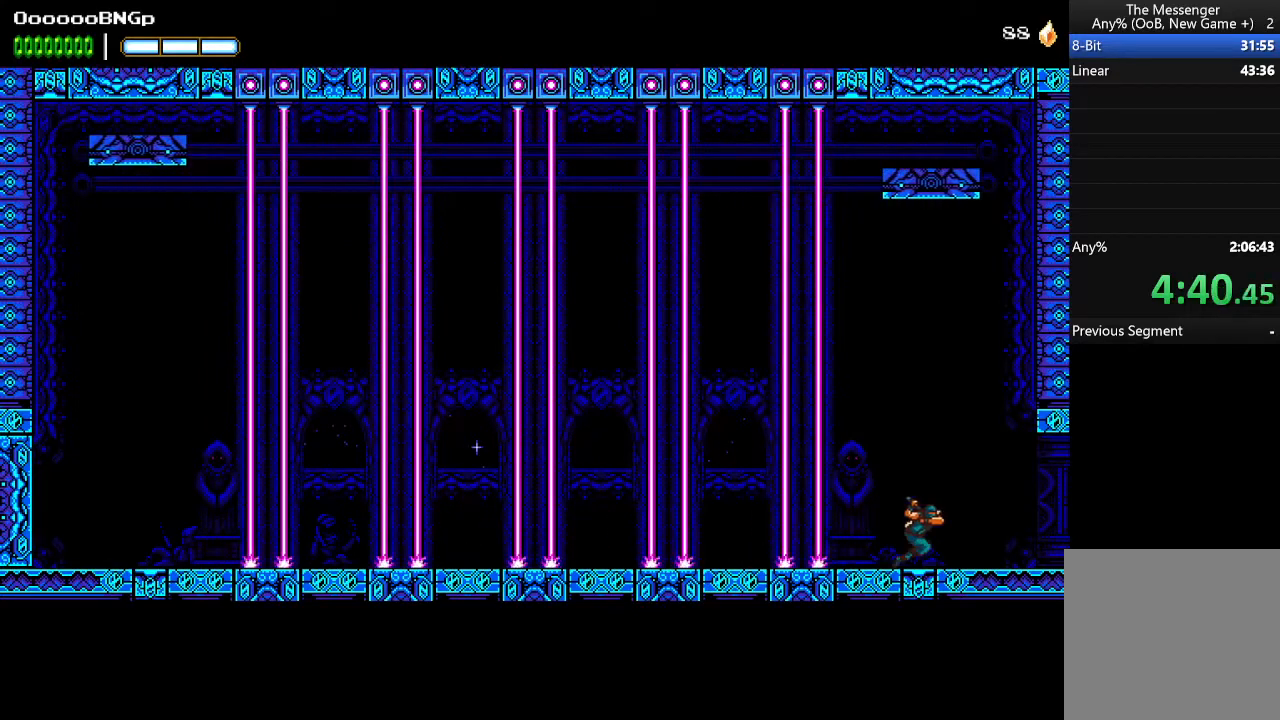
{"buttons": ["DPAD_RIGHT"], "events": []}
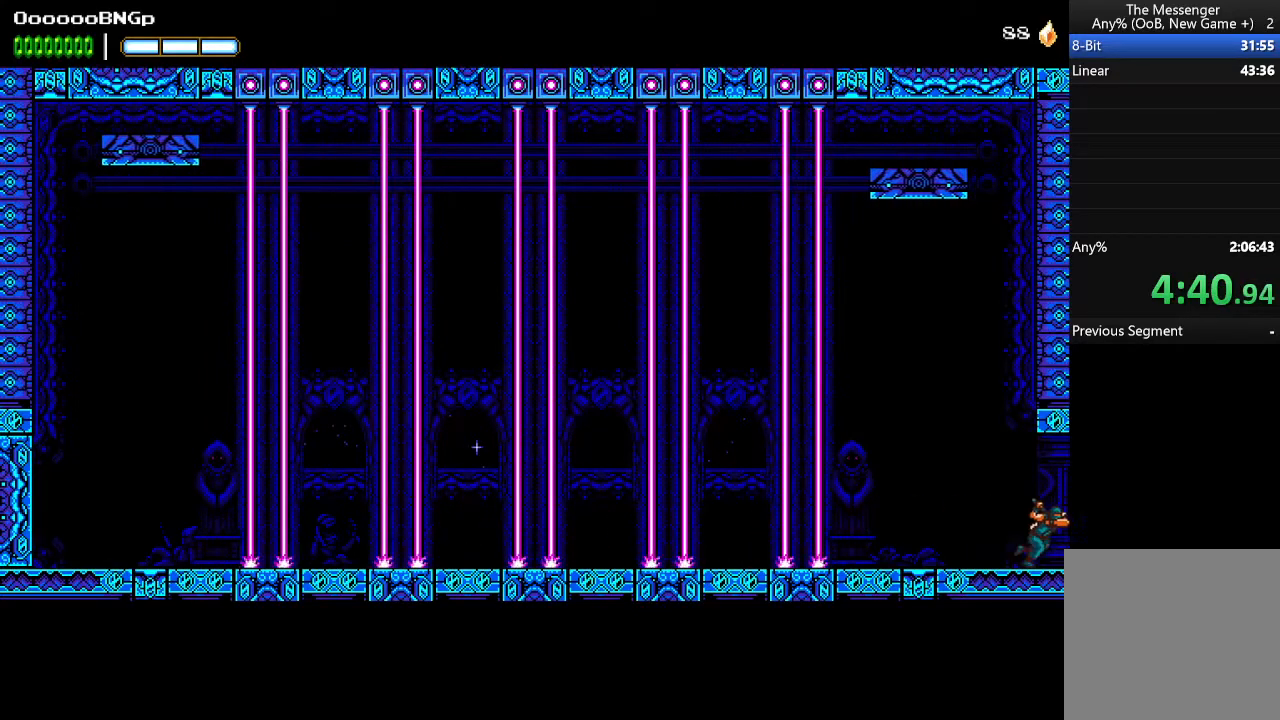
{"buttons": ["A", "DPAD_RIGHT"], "events": [[467, "A", "down"]]}
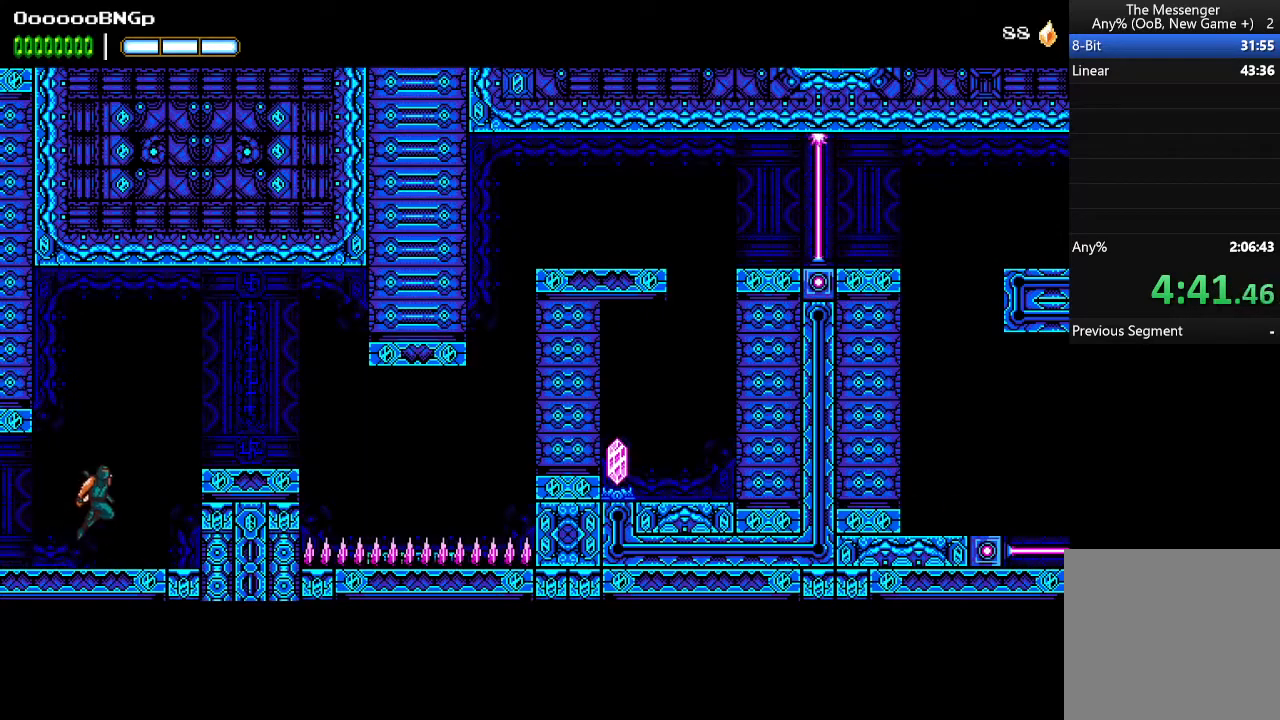
{"buttons": [], "events": [[167, "A", "up"], [467, "DPAD_RIGHT", "up"]]}
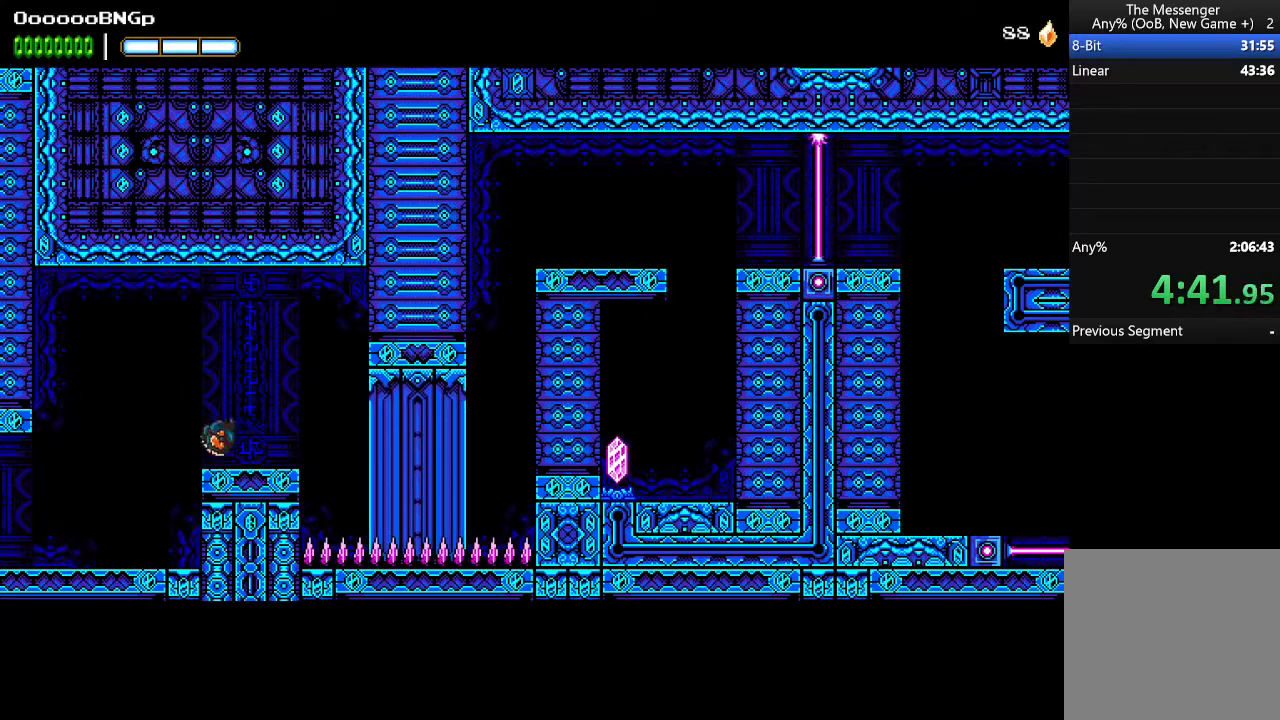
{"buttons": [], "events": []}
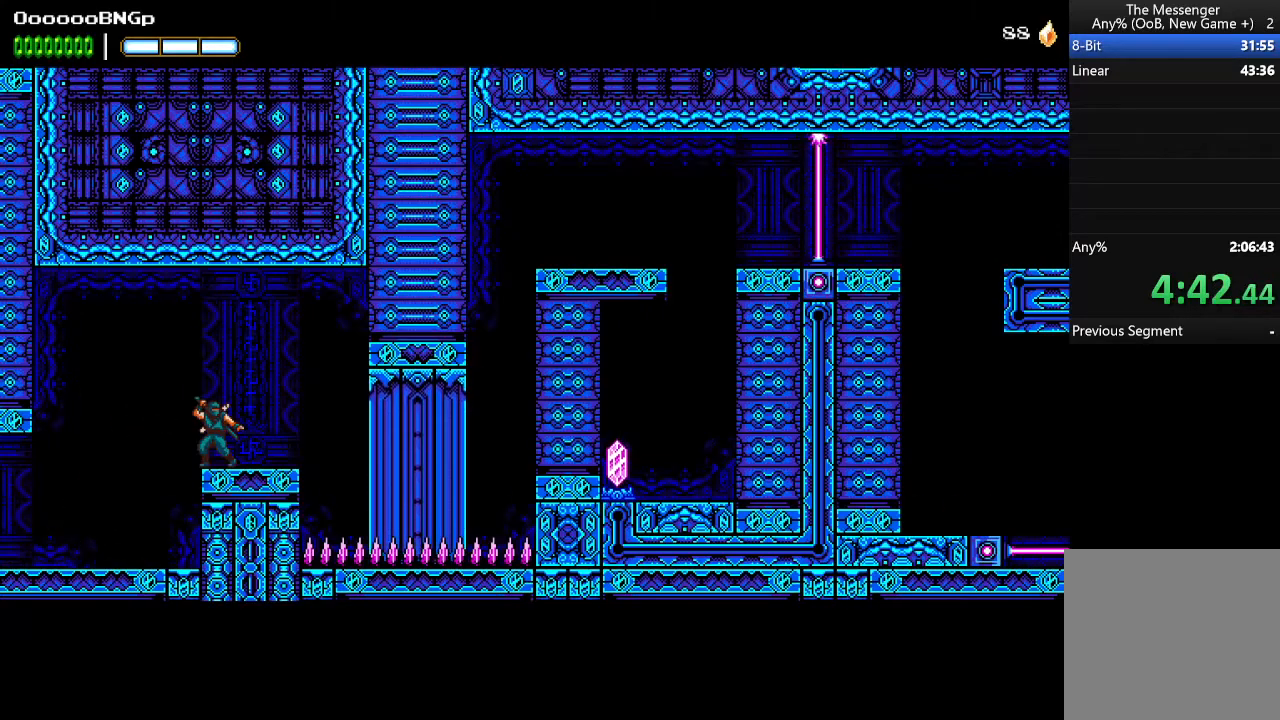
{"buttons": ["DPAD_RIGHT"], "events": [[133, "A", "down"], [133, "DPAD_RIGHT", "down"], [200, "A", "up"]]}
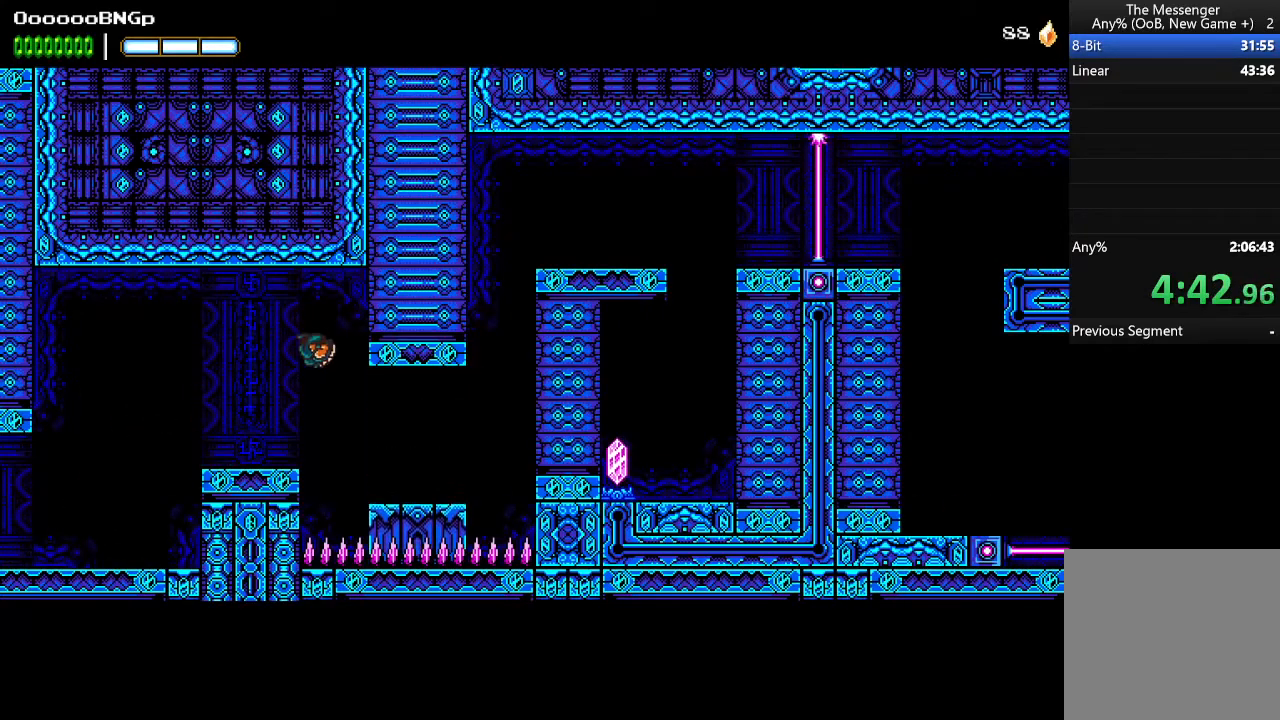
{"buttons": ["DPAD_RIGHT"], "events": [[367, "B", "down"], [367, "Y", "down"], [467, "B", "up"], [467, "Y", "up"]]}
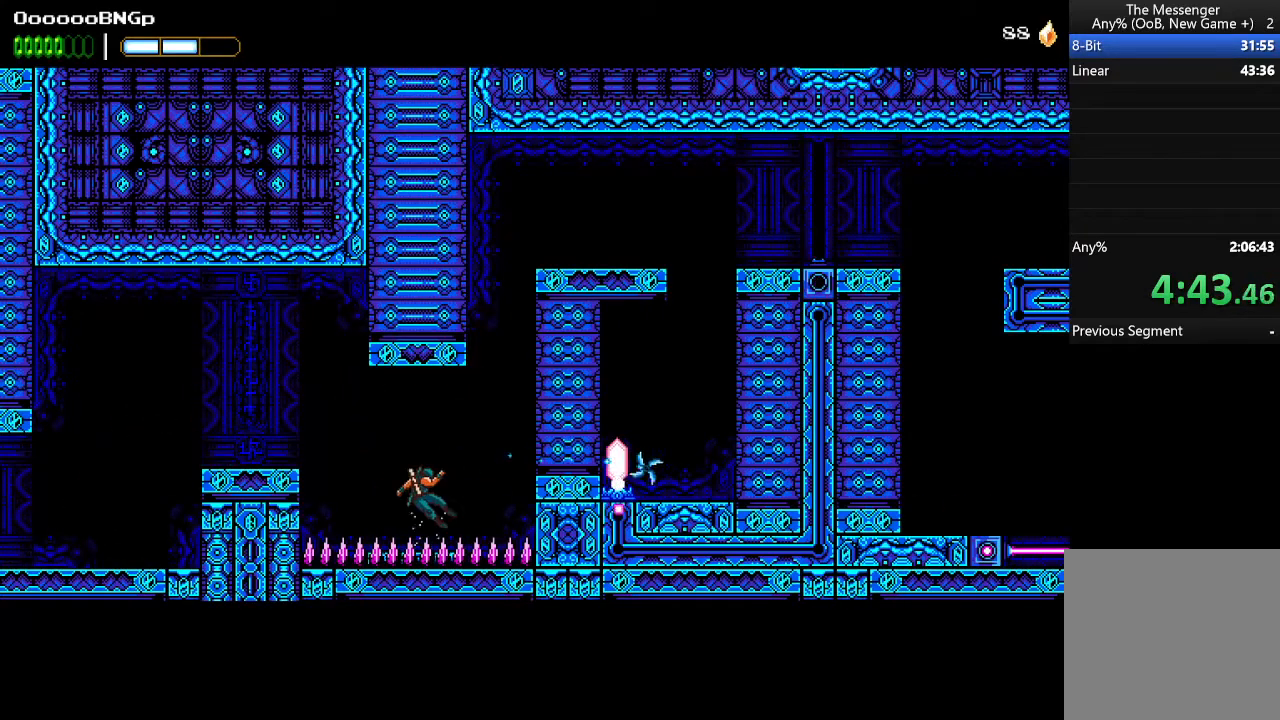
{"buttons": ["A", "DPAD_RIGHT"], "events": [[33, "A", "down"], [200, "A", "up"], [267, "A", "down"], [400, "A", "up"], [433, "A", "down"]]}